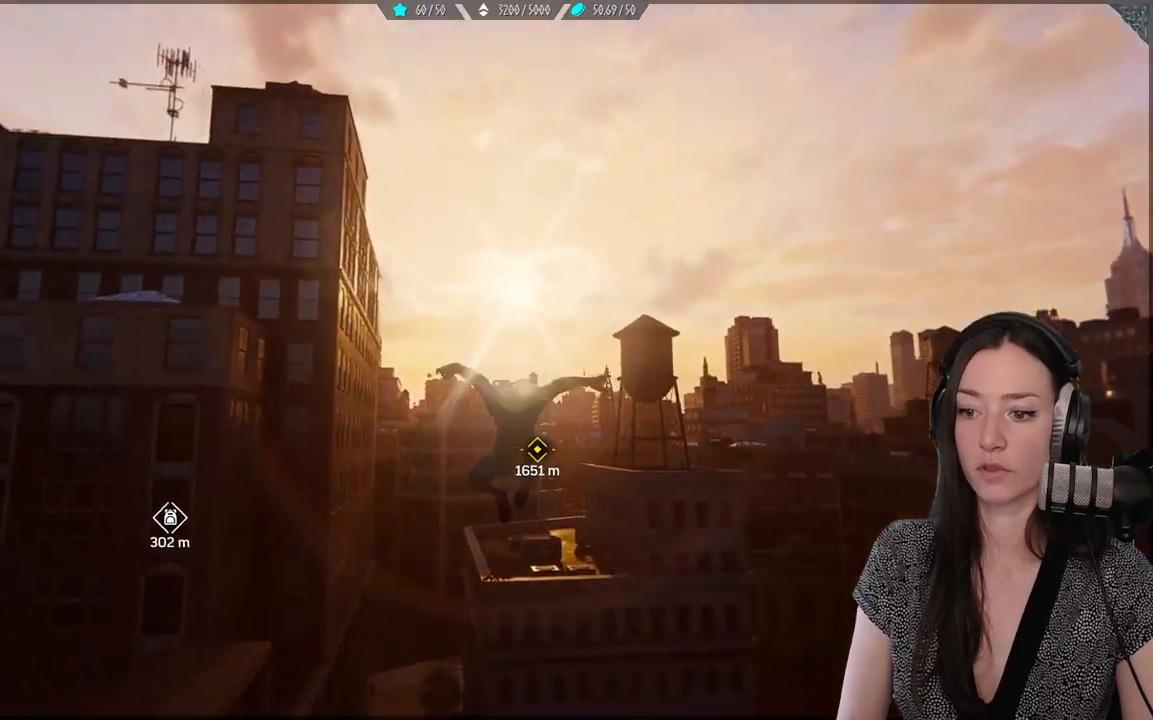
Gameplay with a controller (Xbox layout); each line is a JSON object with the inputs held at the frame after it. "events" lists button and stick changes between this image and that frame as [ms after this image, input, new state], when the widget could be followed in between.
{"buttons": ["R2"], "left_stick": "up", "right_stick": "center", "events": []}
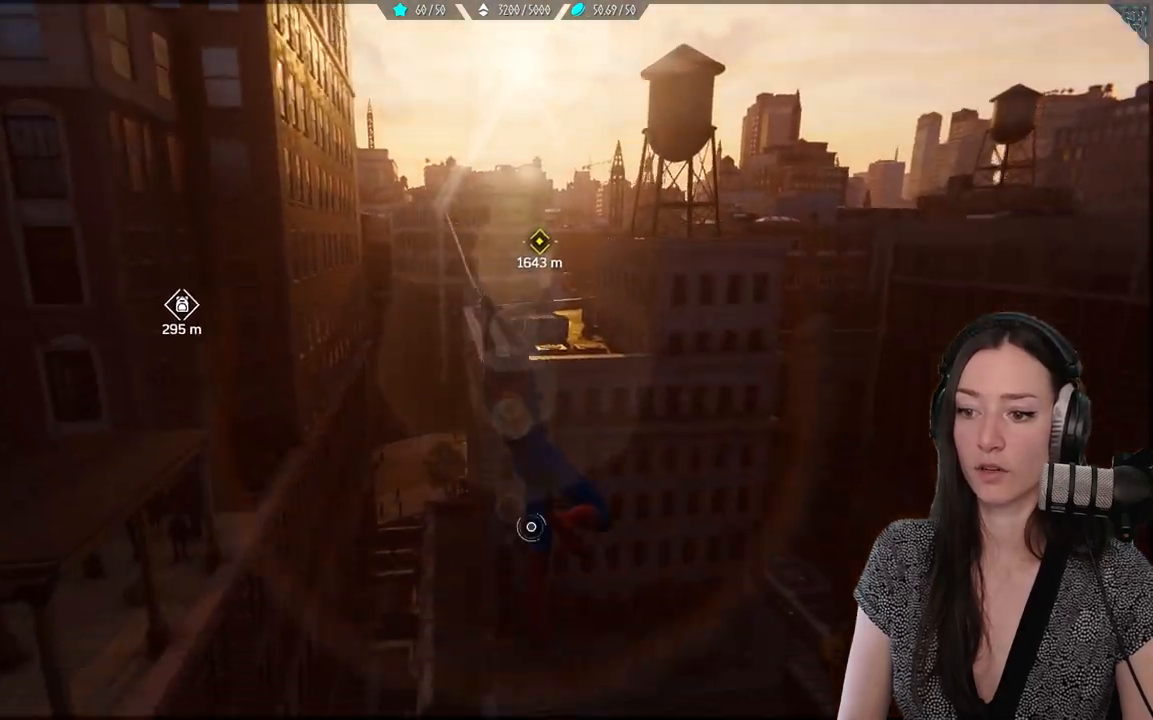
{"buttons": ["R2"], "left_stick": "up", "right_stick": "center", "events": []}
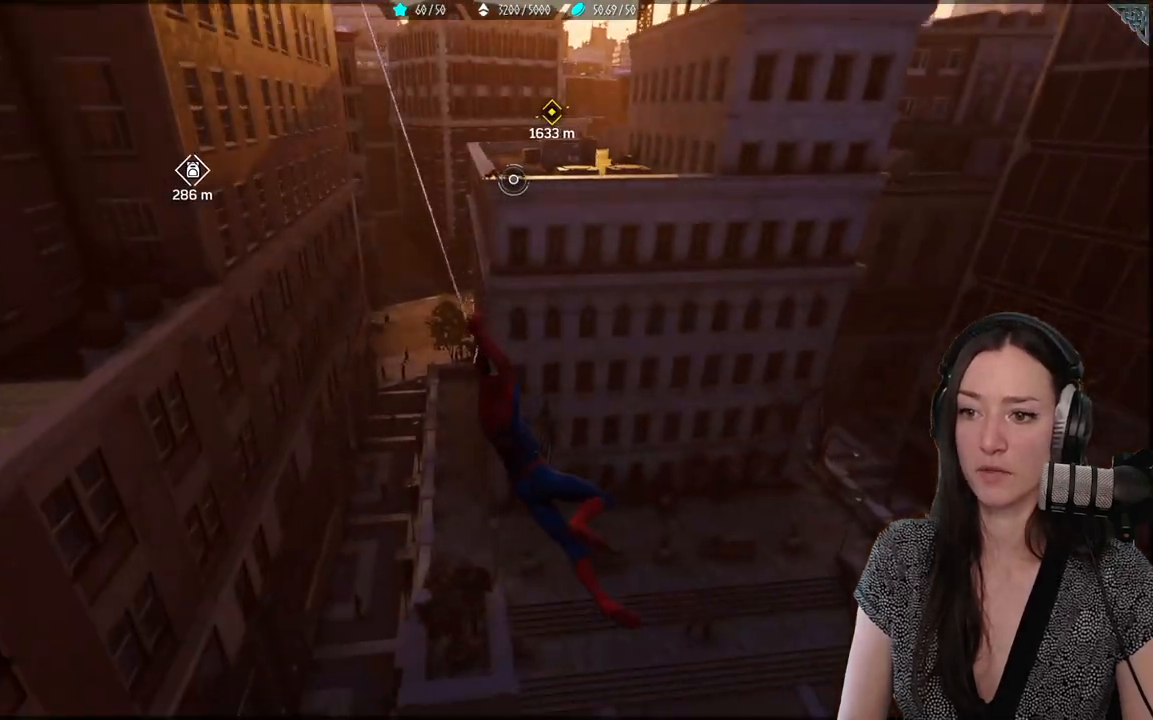
{"buttons": ["R2"], "left_stick": "up-left", "right_stick": "center", "events": [[167, "left_stick", "up-left"]]}
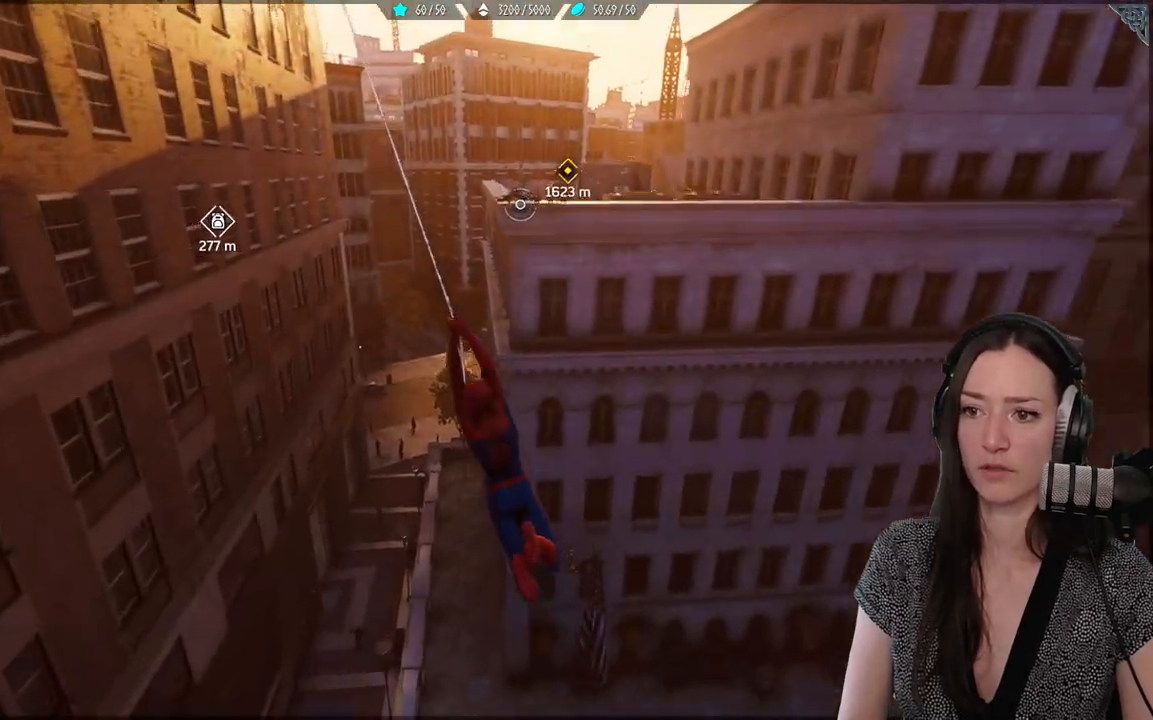
{"buttons": ["R2"], "left_stick": "up", "right_stick": "center", "events": [[217, "left_stick", "up"]]}
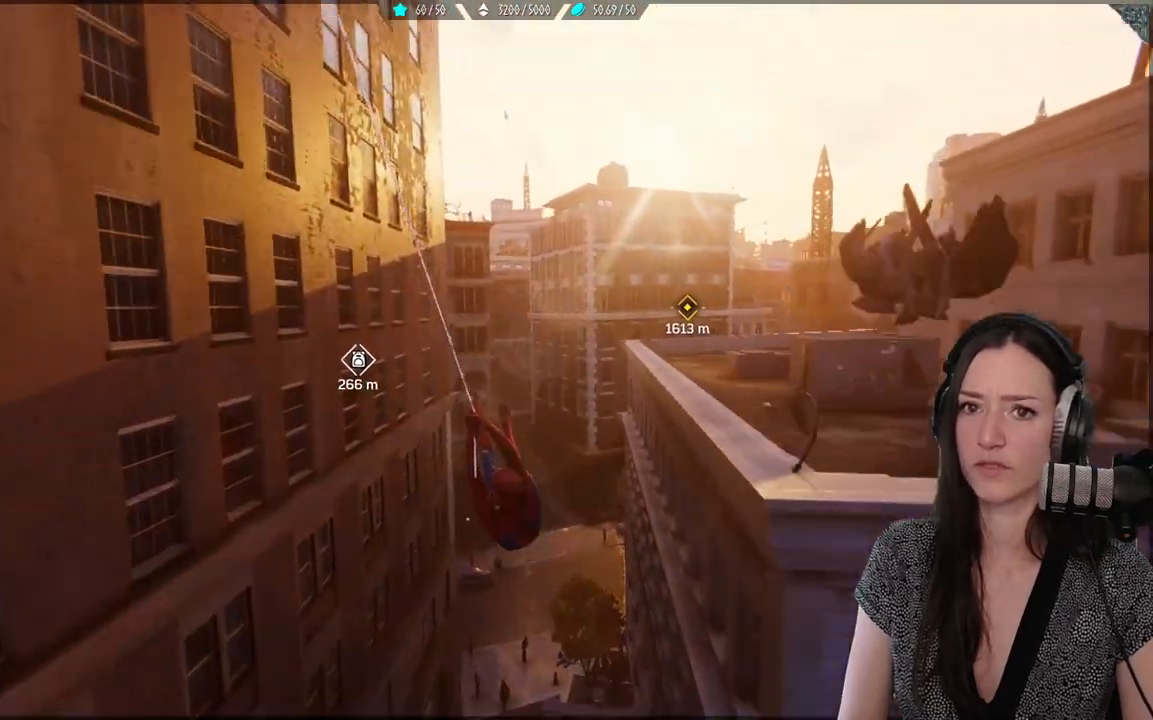
{"buttons": ["R2"], "left_stick": "up", "right_stick": "right", "events": [[67, "right_stick", "right"]]}
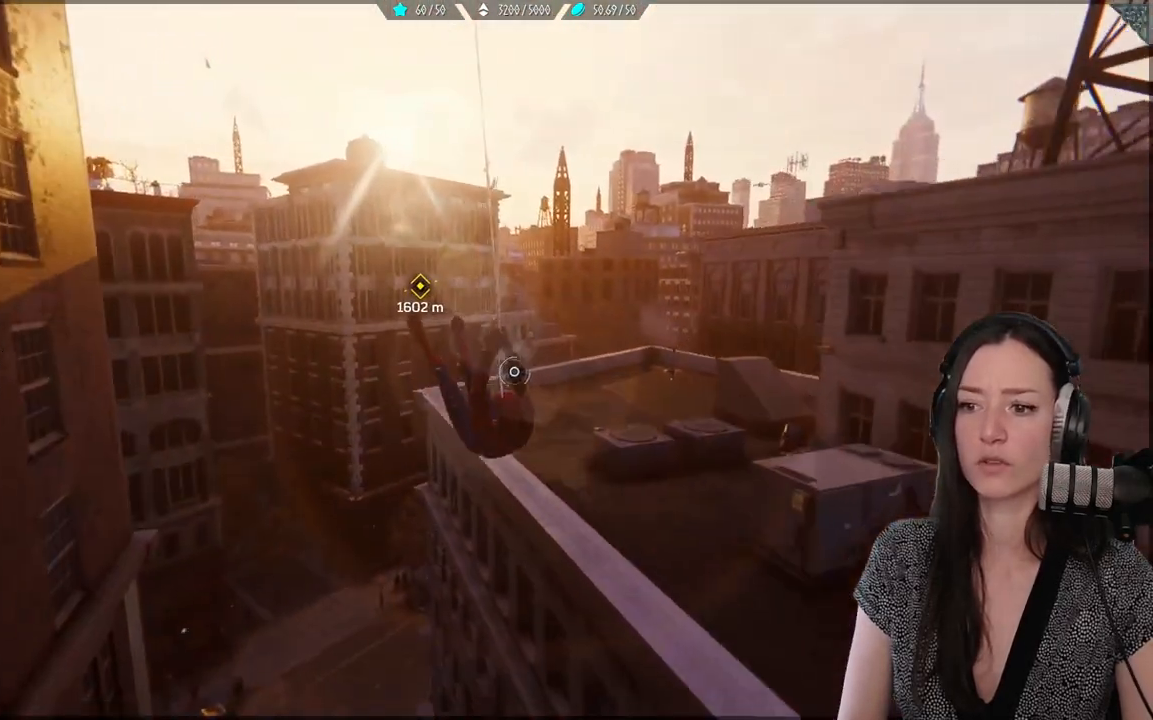
{"buttons": ["R2"], "left_stick": "up", "right_stick": "center", "events": [[250, "right_stick", "center"]]}
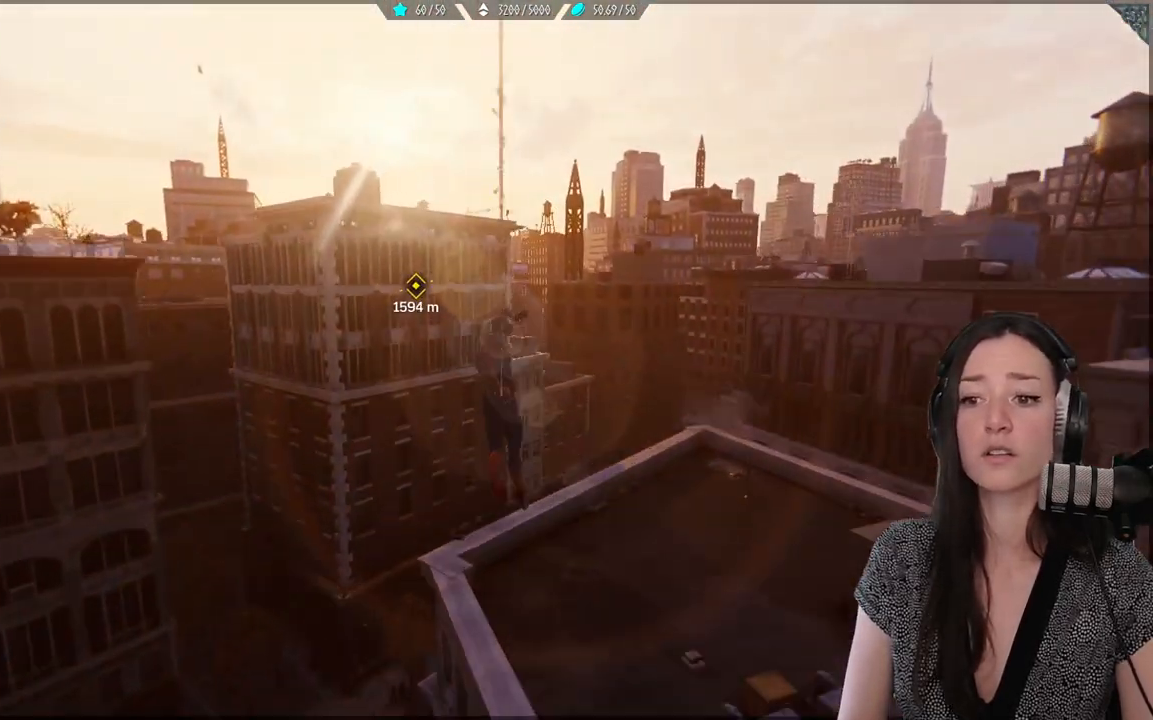
{"buttons": ["R2"], "left_stick": "up", "right_stick": "center", "events": []}
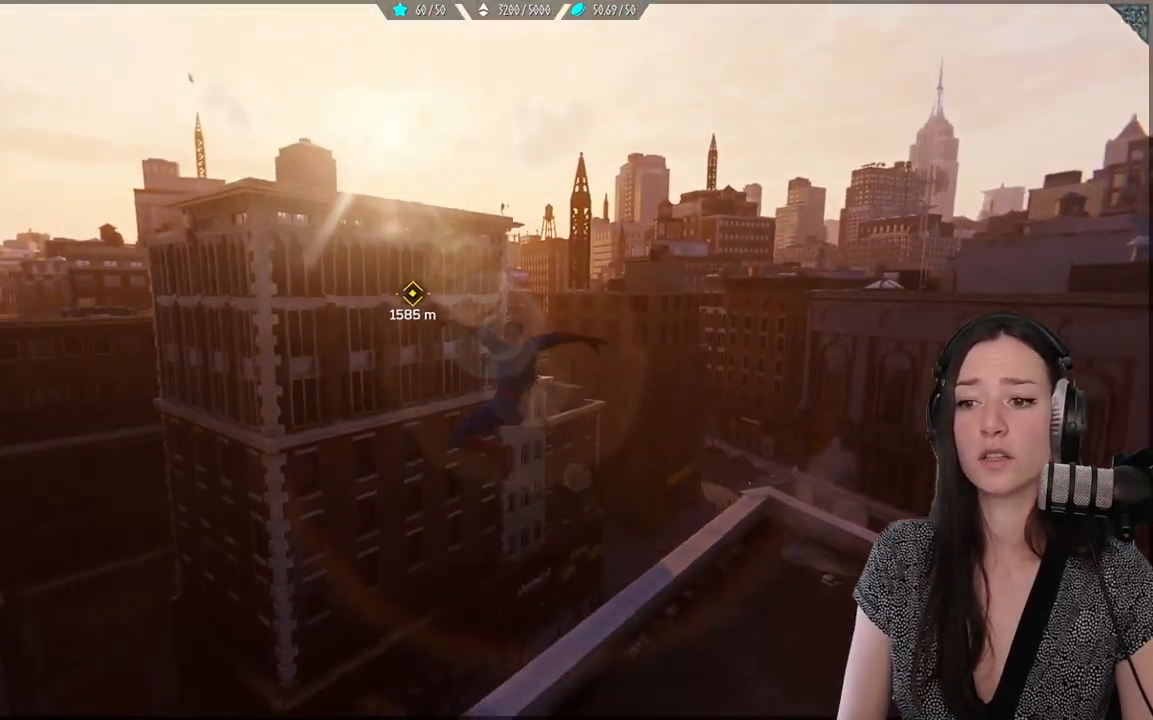
{"buttons": ["R2"], "left_stick": "up", "right_stick": "center", "events": []}
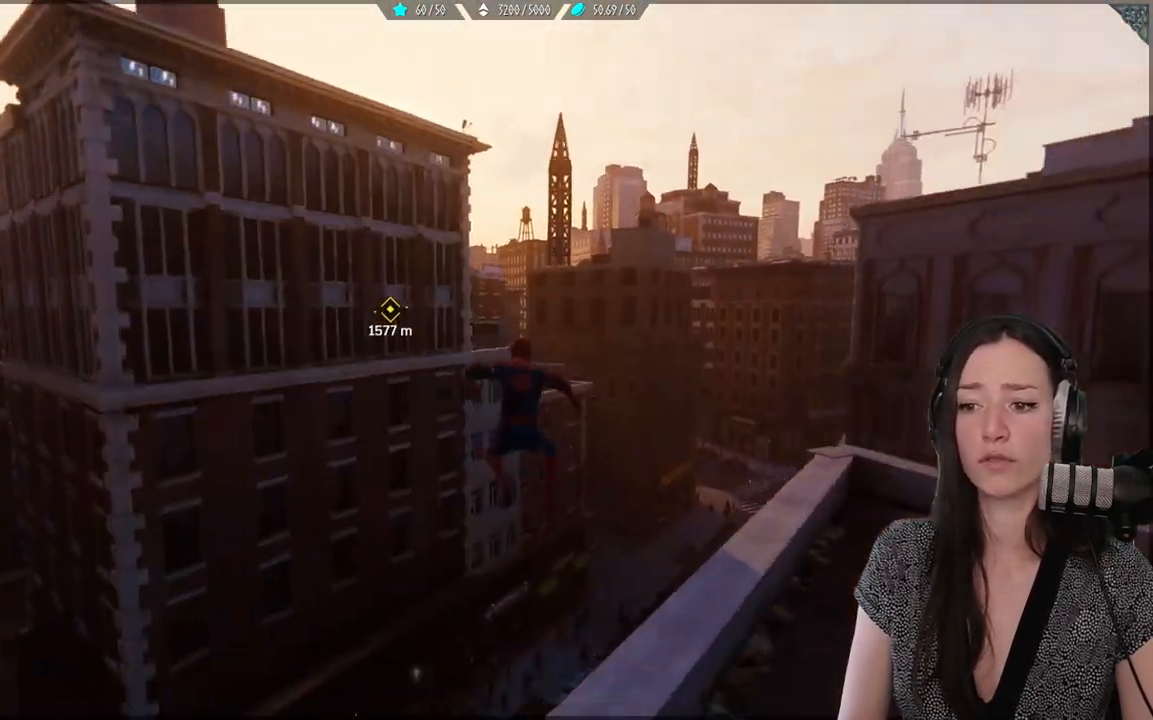
{"buttons": ["R2"], "left_stick": "up", "right_stick": "center", "events": []}
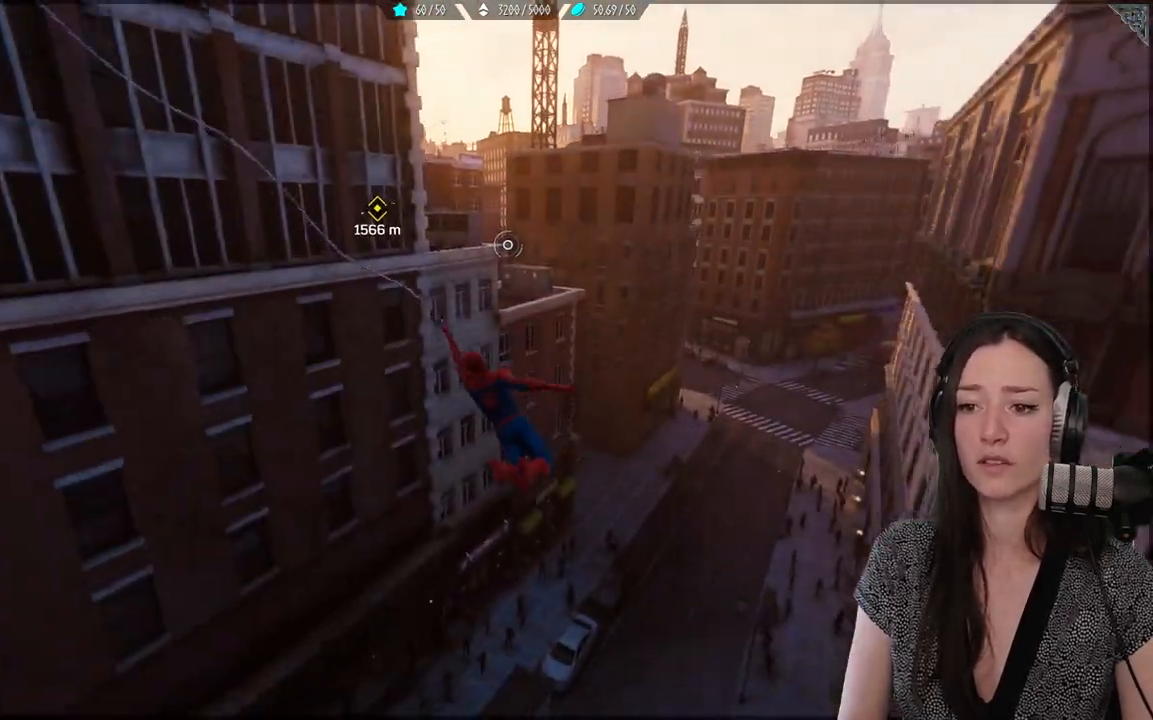
{"buttons": ["R2"], "left_stick": "up-right", "right_stick": "center", "events": [[167, "left_stick", "up-right"]]}
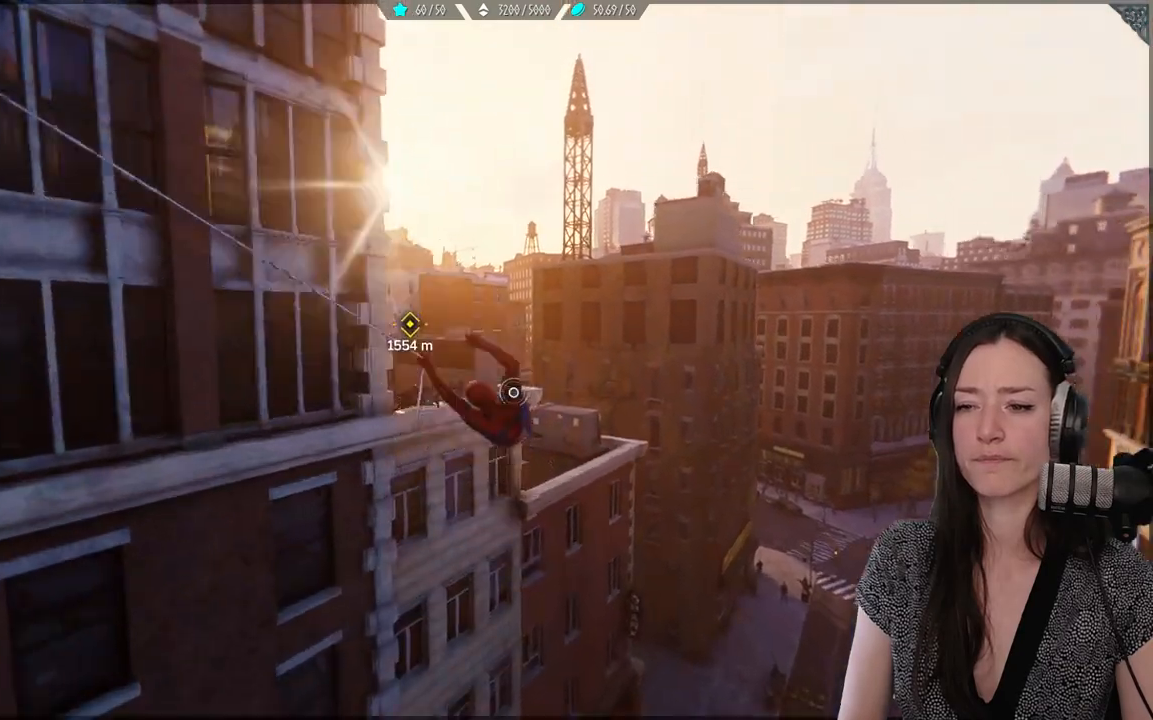
{"buttons": ["R2"], "left_stick": "up", "right_stick": "down-left", "events": [[200, "left_stick", "up"], [350, "right_stick", "down-left"]]}
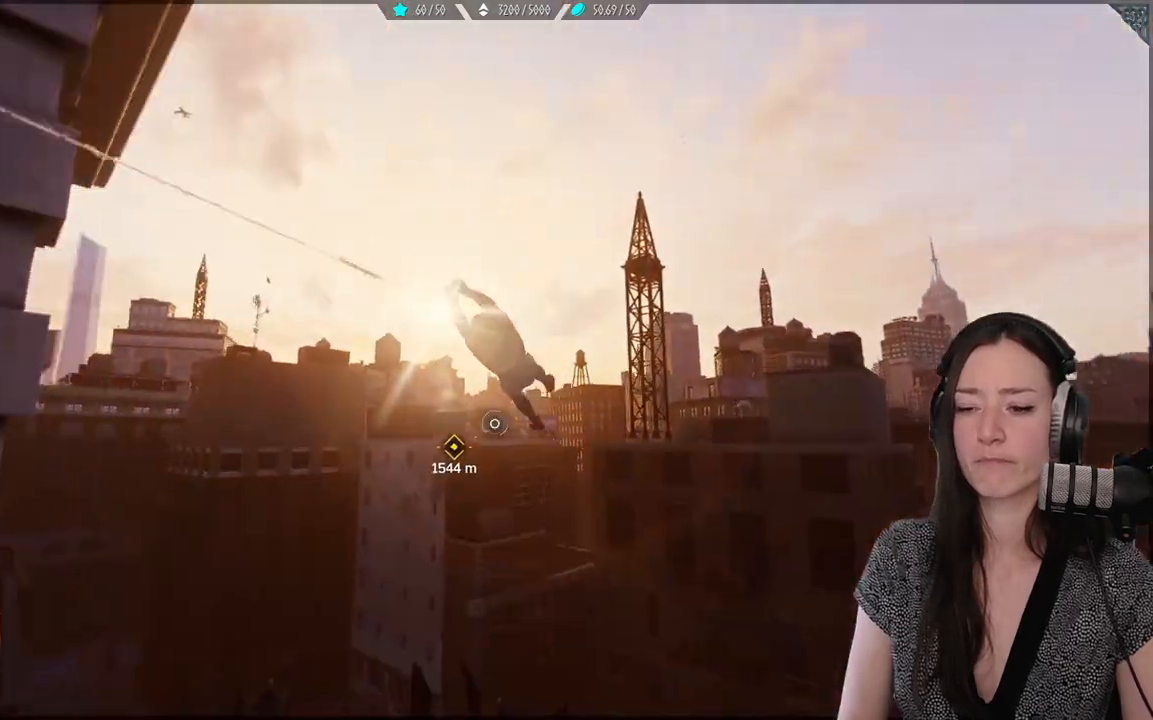
{"buttons": [], "left_stick": "up-left", "right_stick": "center", "events": [[83, "R2", "up"], [100, "left_stick", "up-left"], [150, "R2", "down"], [217, "R2", "up"], [233, "right_stick", "left"], [483, "right_stick", "center"]]}
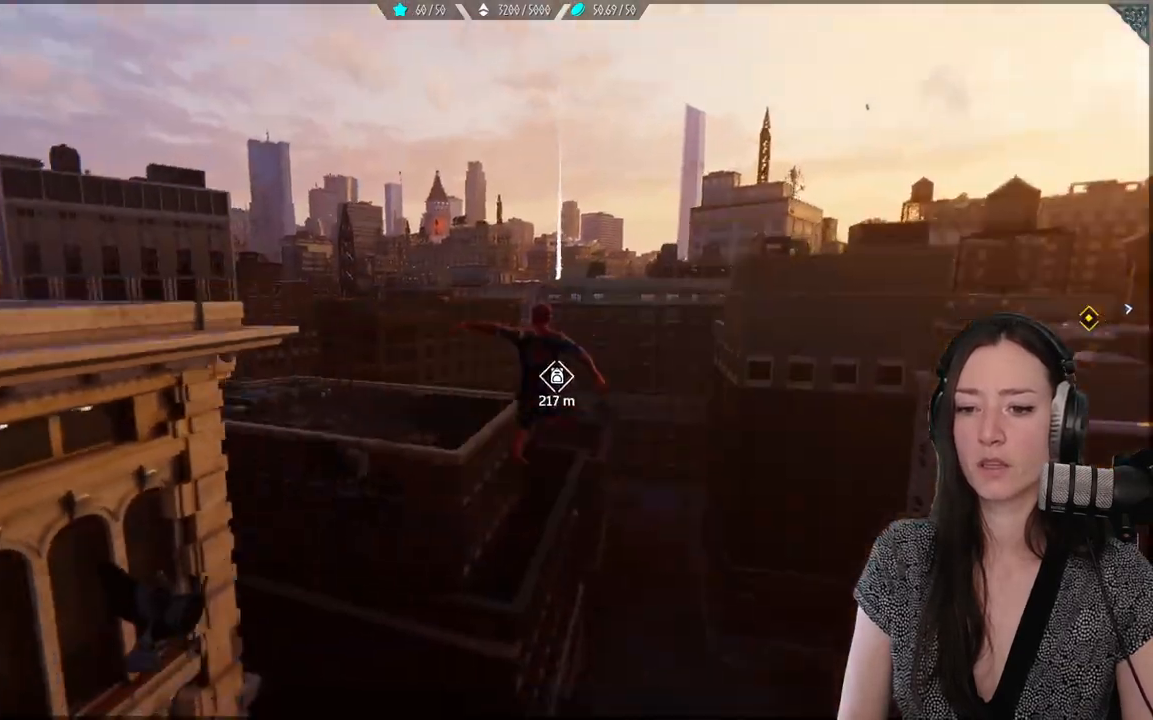
{"buttons": ["R2"], "left_stick": "up", "right_stick": "center", "events": [[17, "left_stick", "up"], [200, "R2", "down"]]}
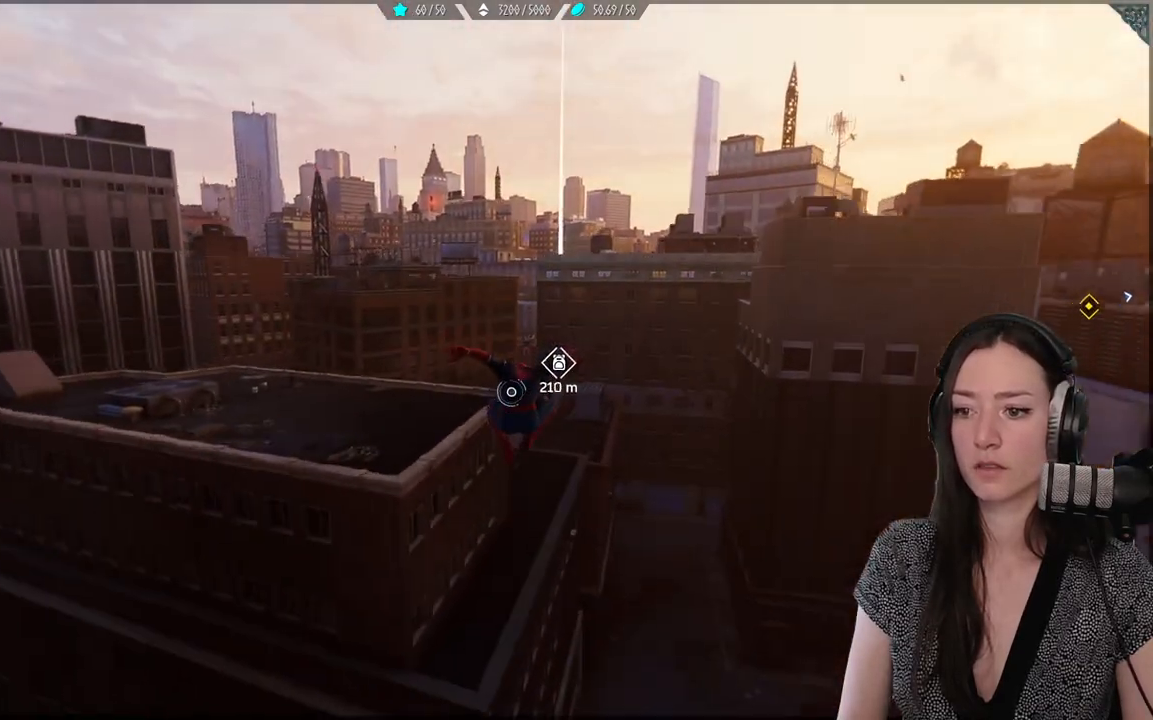
{"buttons": ["R2"], "left_stick": "up", "right_stick": "center", "events": []}
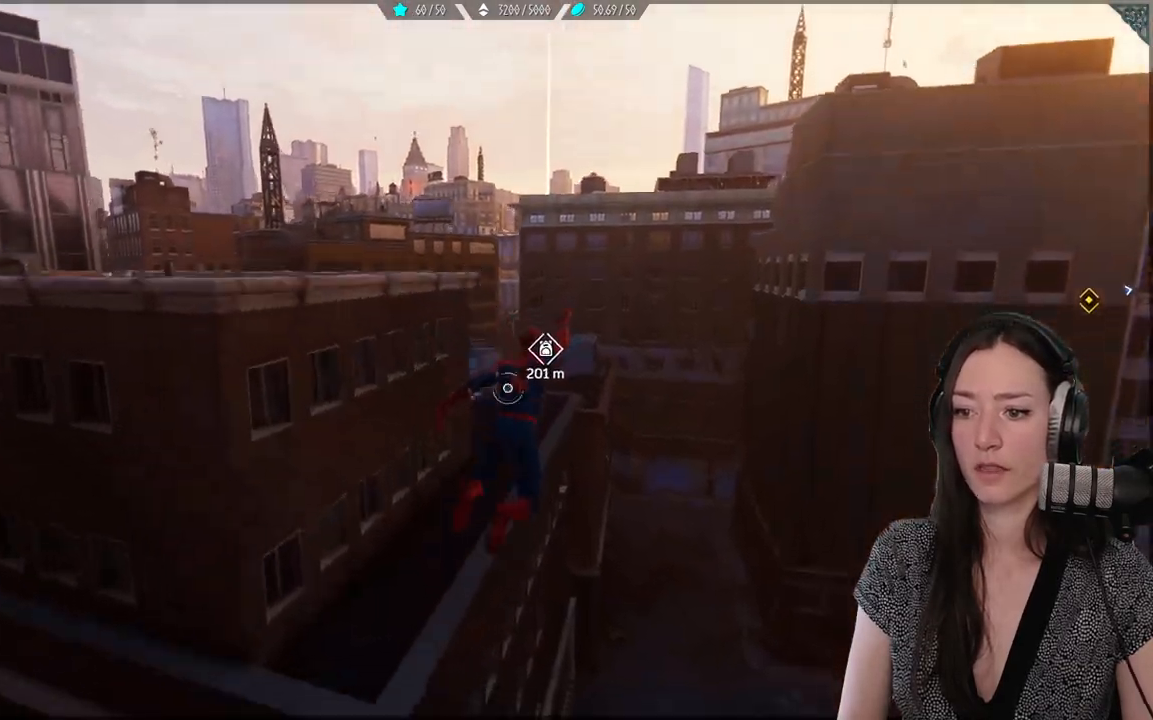
{"buttons": ["R2"], "left_stick": "up", "right_stick": "center", "events": []}
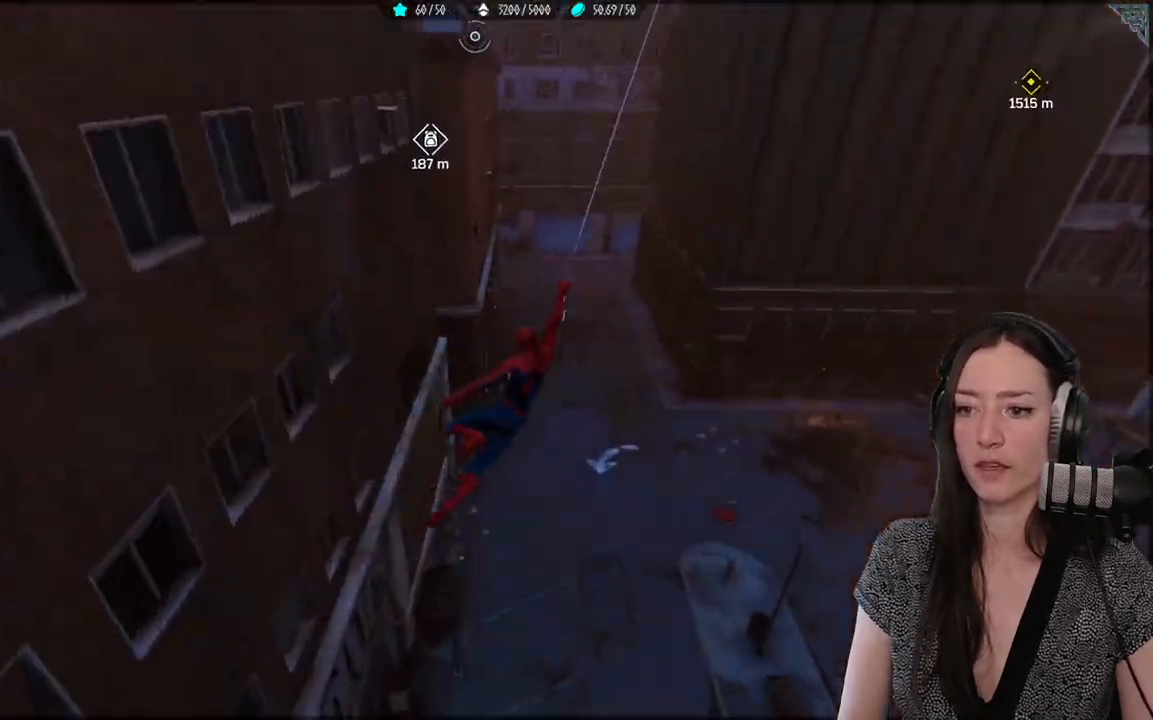
{"buttons": ["R2"], "left_stick": "up", "right_stick": "up", "events": [[283, "right_stick", "up"]]}
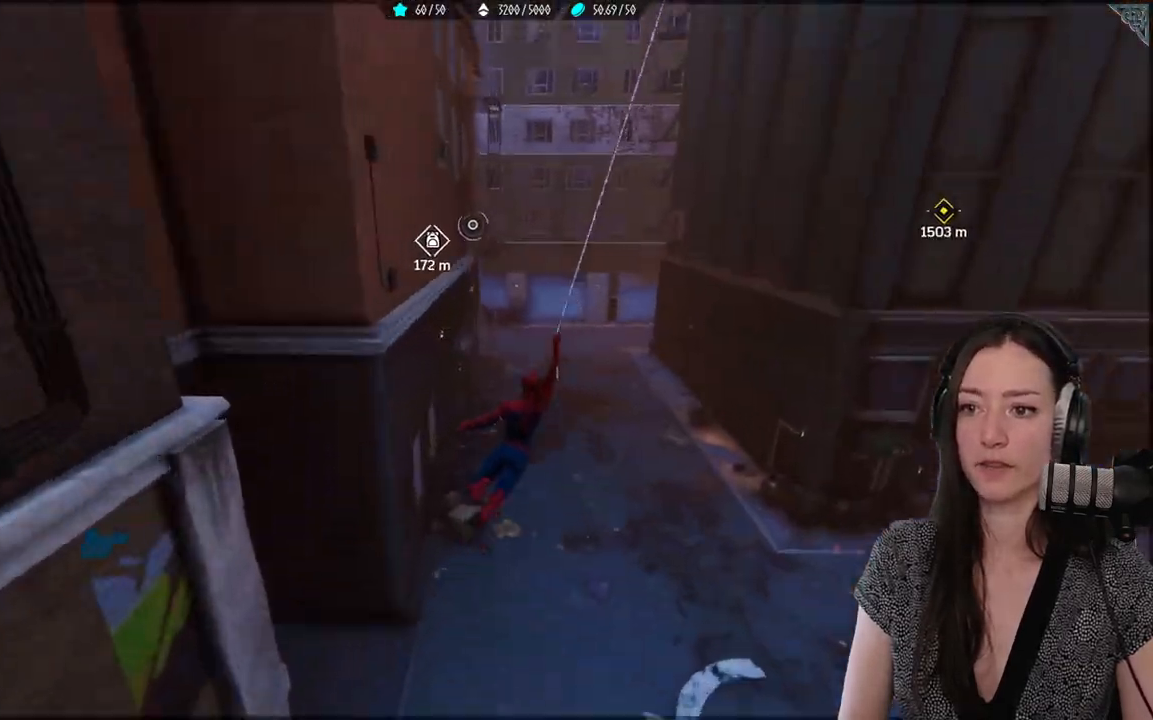
{"buttons": ["R2"], "left_stick": "up", "right_stick": "up", "events": []}
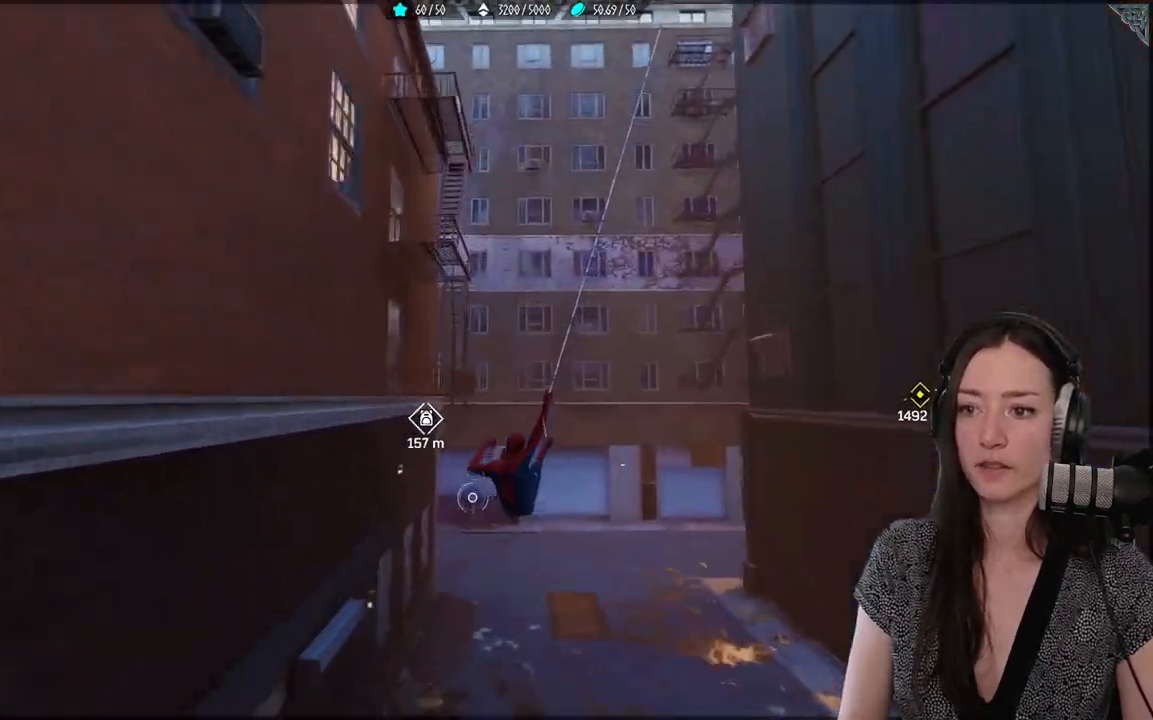
{"buttons": ["R2"], "left_stick": "up", "right_stick": "up", "events": []}
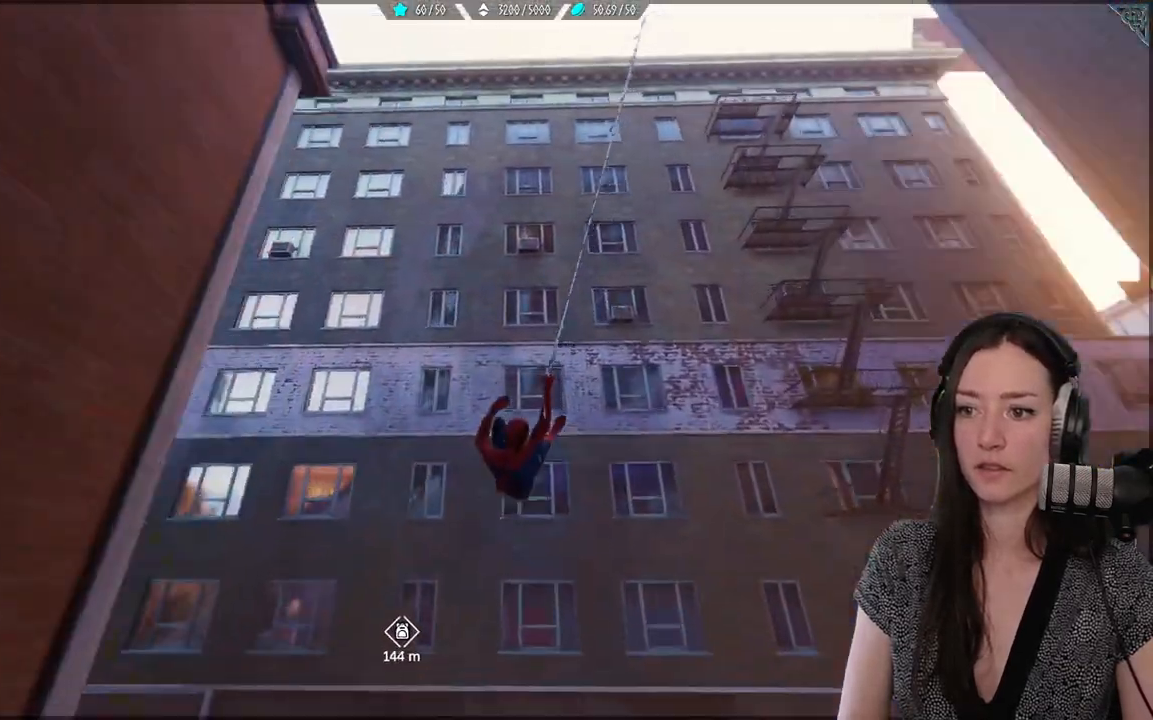
{"buttons": ["R2"], "left_stick": "up", "right_stick": "up", "events": []}
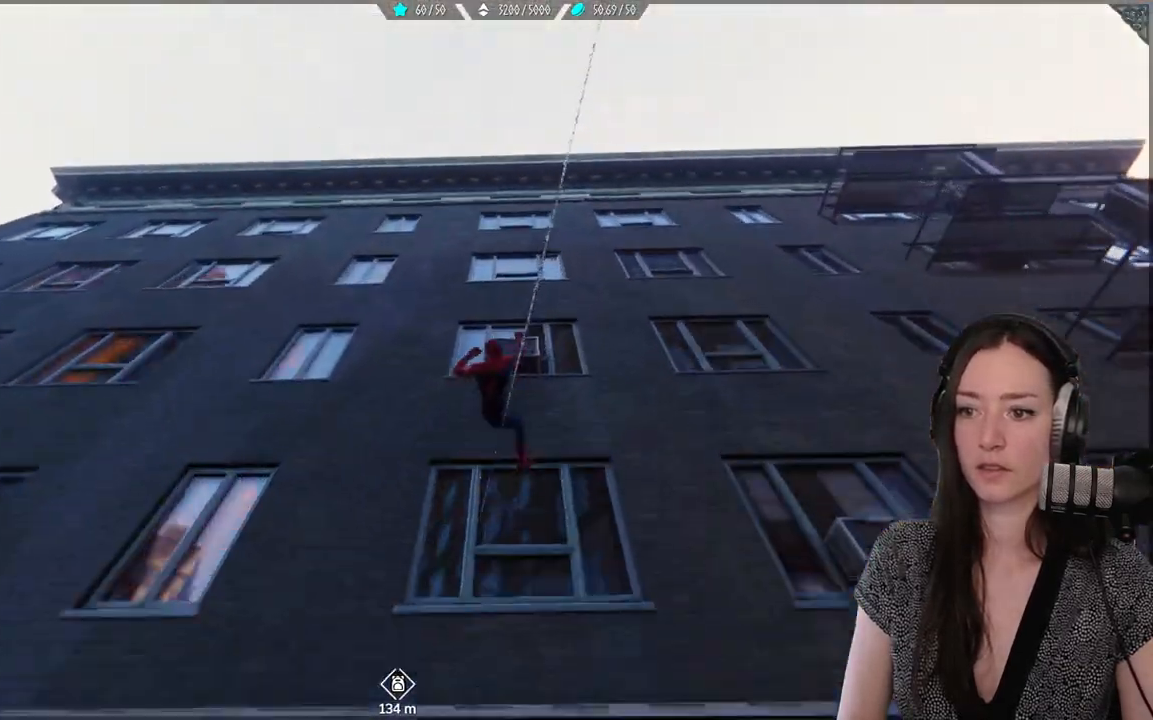
{"buttons": ["R2"], "left_stick": "up", "right_stick": "right", "events": [[417, "right_stick", "right"]]}
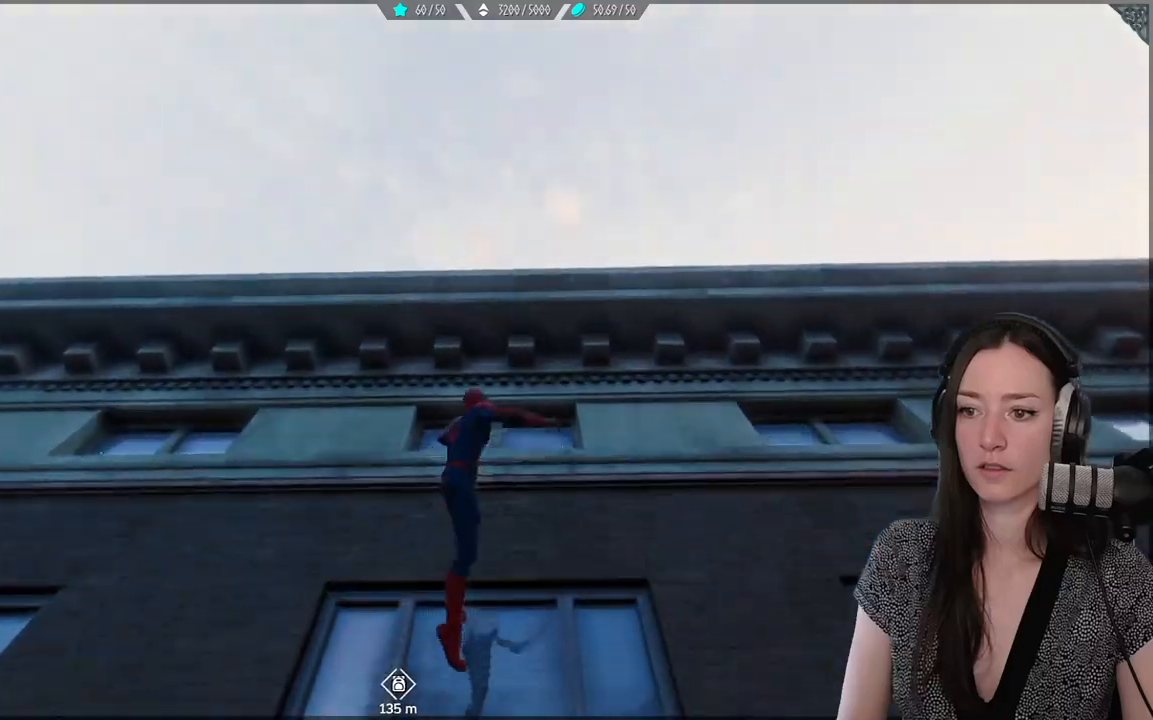
{"buttons": ["R2"], "left_stick": "up", "right_stick": "down-left", "events": [[450, "right_stick", "down"], [500, "right_stick", "down-left"]]}
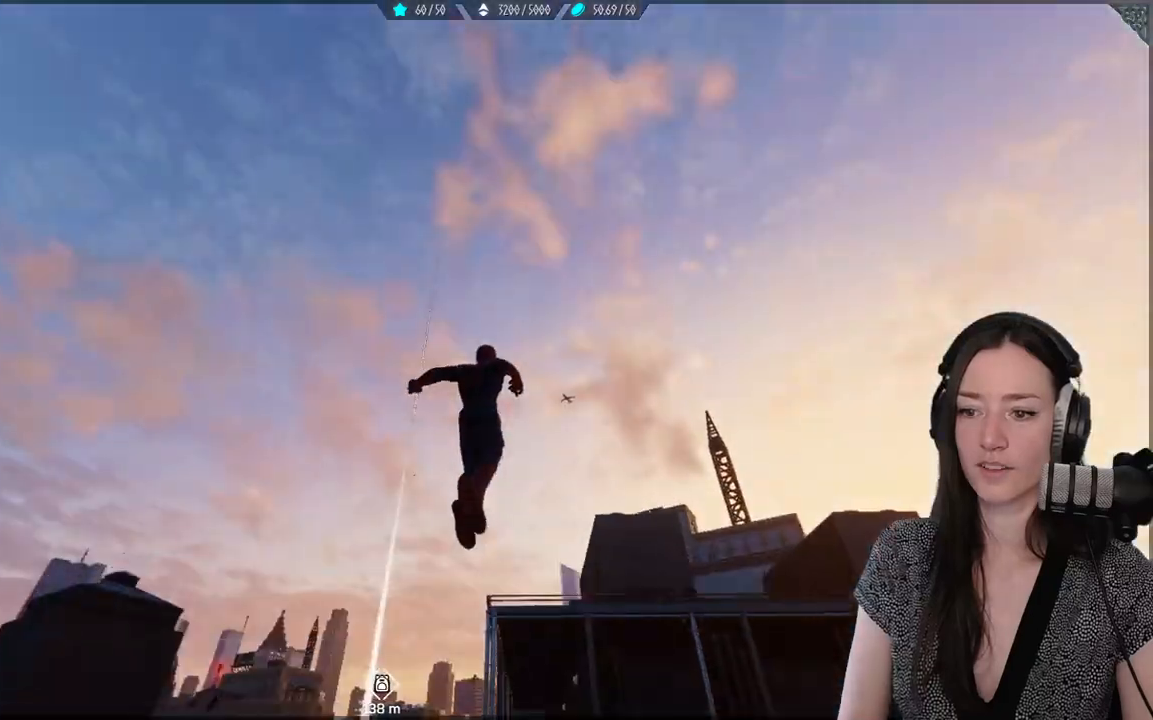
{"buttons": ["R2"], "left_stick": "up", "right_stick": "down", "events": [[500, "right_stick", "down"]]}
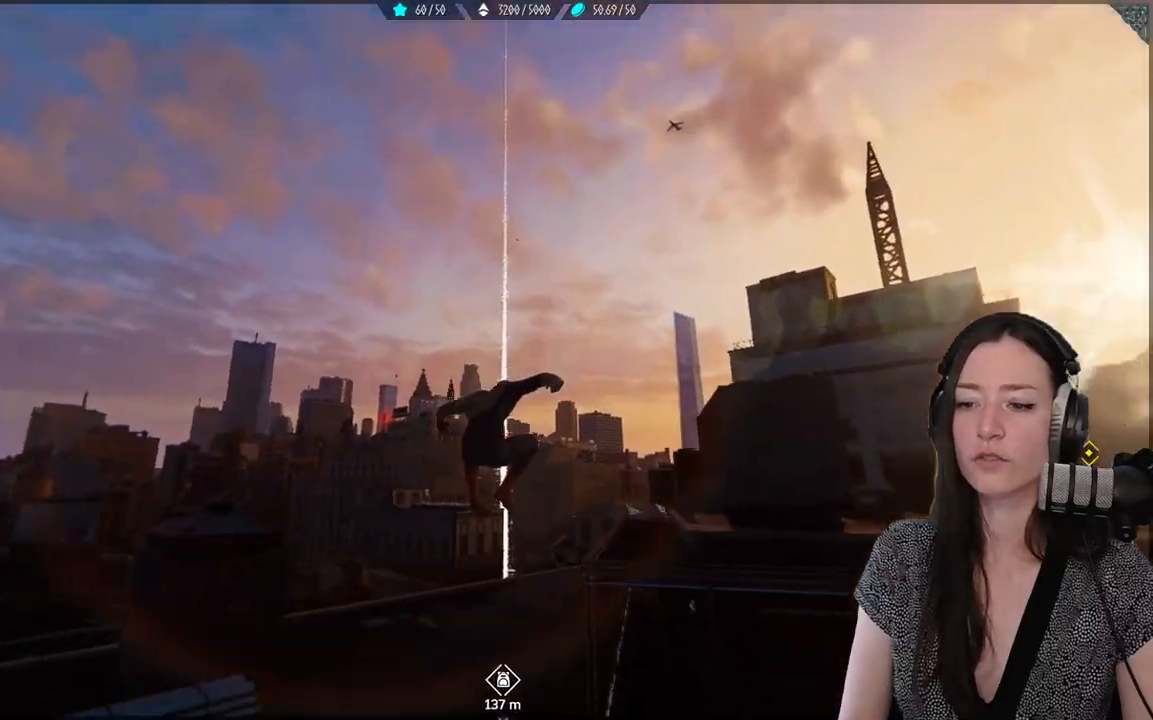
{"buttons": ["R2"], "left_stick": "up", "right_stick": "down", "events": [[50, "R2", "up"], [400, "R2", "down"]]}
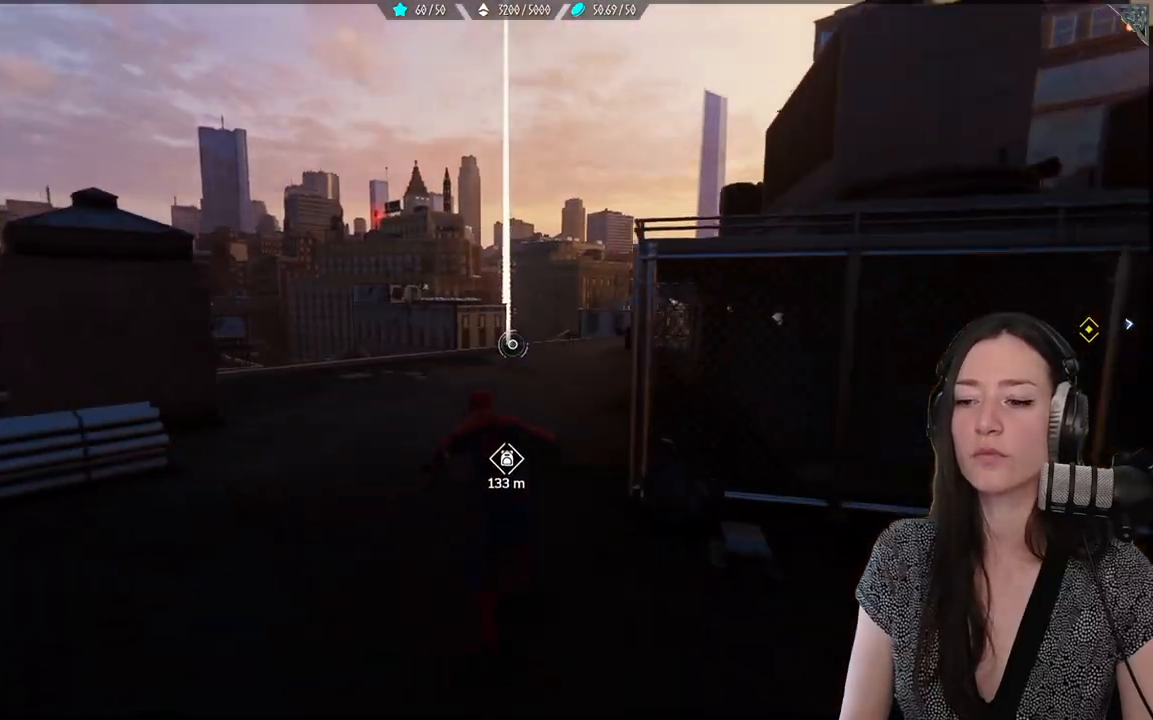
{"buttons": ["R2"], "left_stick": "up", "right_stick": "center", "events": [[50, "right_stick", "center"]]}
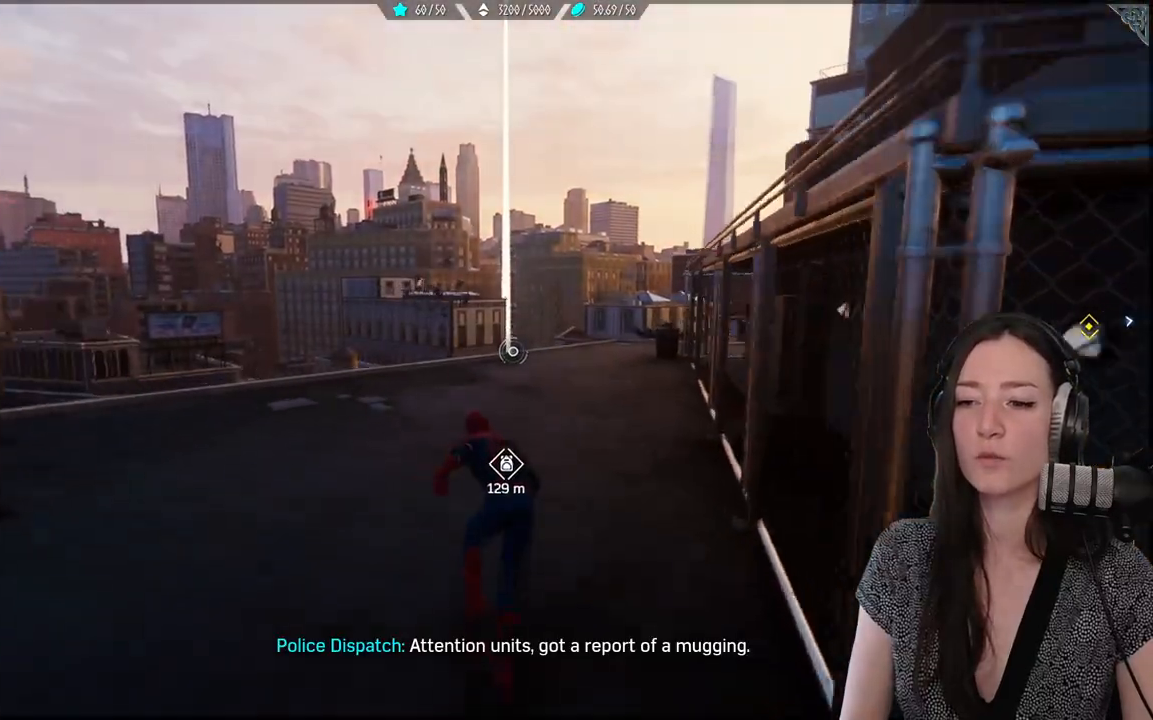
{"buttons": ["R2"], "left_stick": "up", "right_stick": "down", "events": [[483, "right_stick", "down"]]}
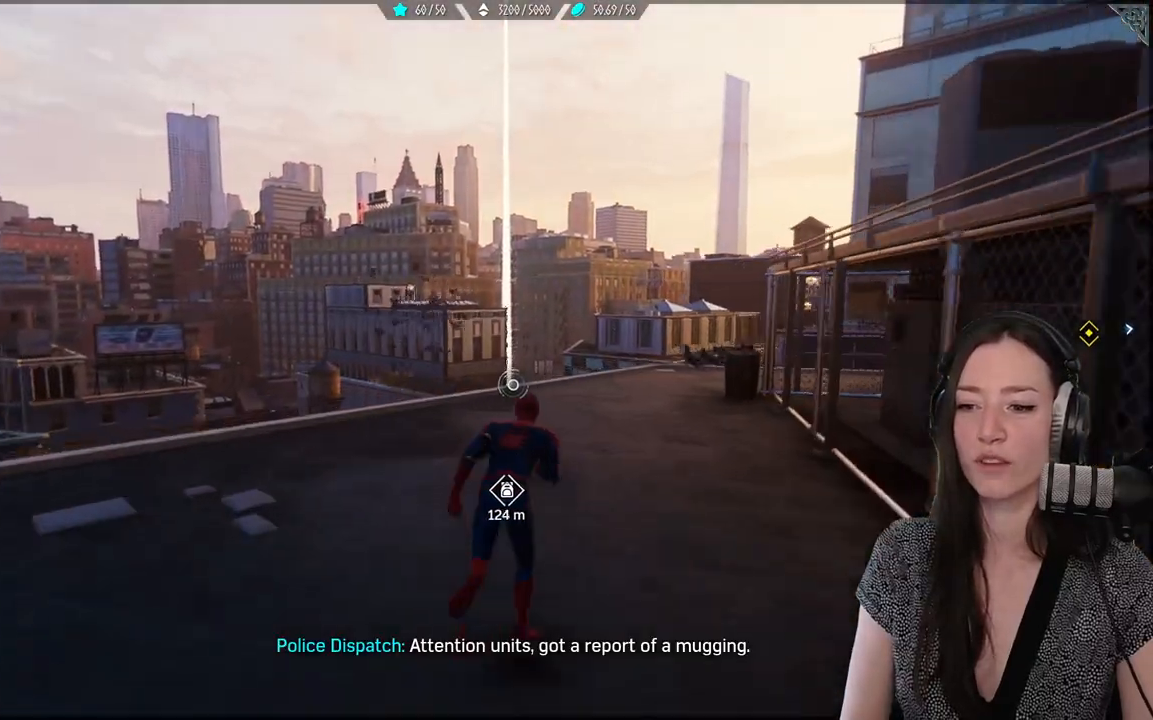
{"buttons": ["R2"], "left_stick": "up", "right_stick": "center", "events": [[467, "right_stick", "center"]]}
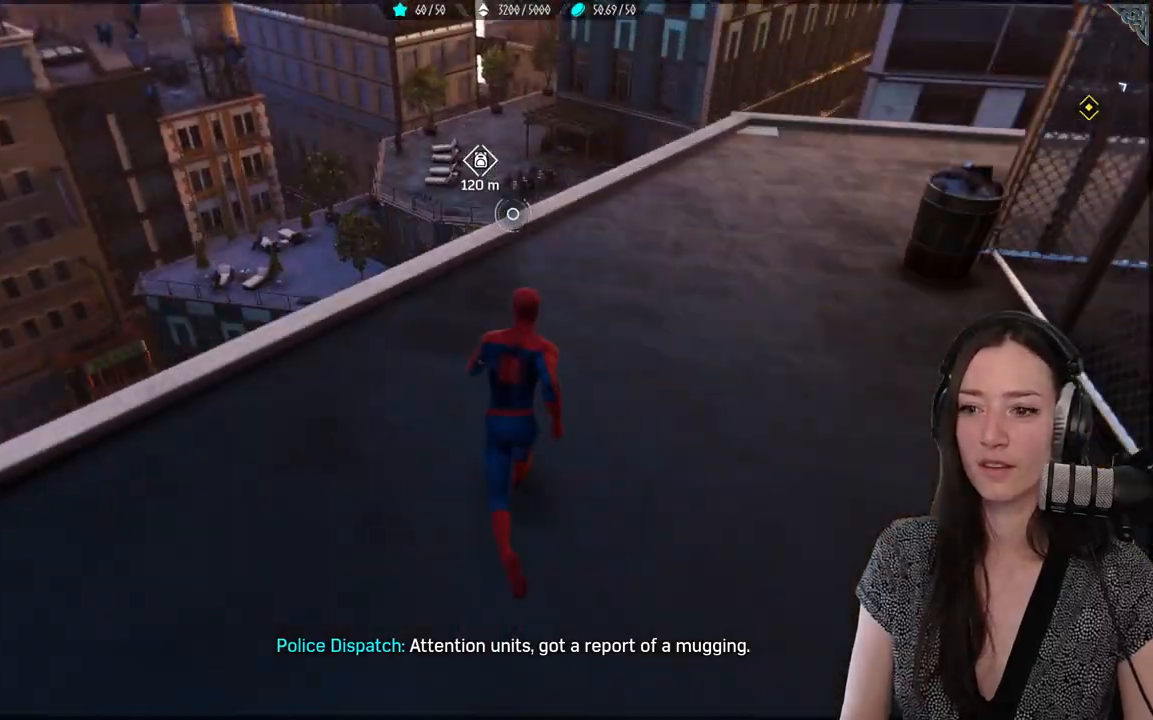
{"buttons": [], "left_stick": "up", "right_stick": "center", "events": [[433, "R2", "up"]]}
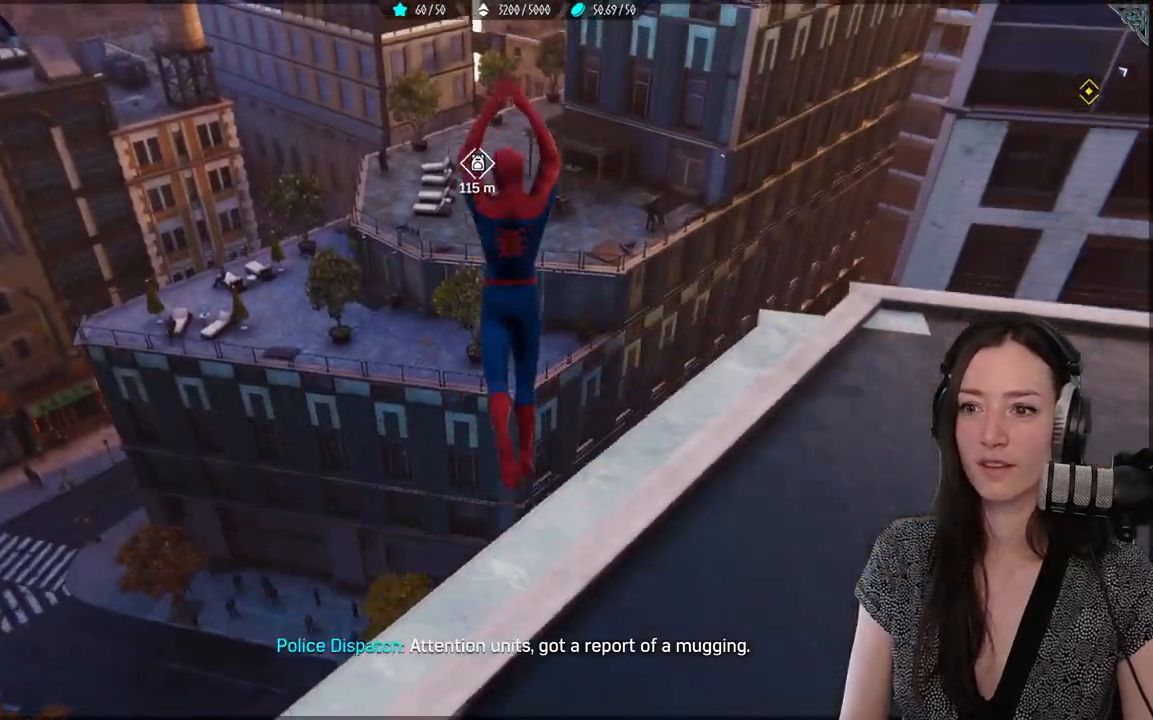
{"buttons": ["R2"], "left_stick": "up", "right_stick": "center", "events": [[117, "R2", "down"]]}
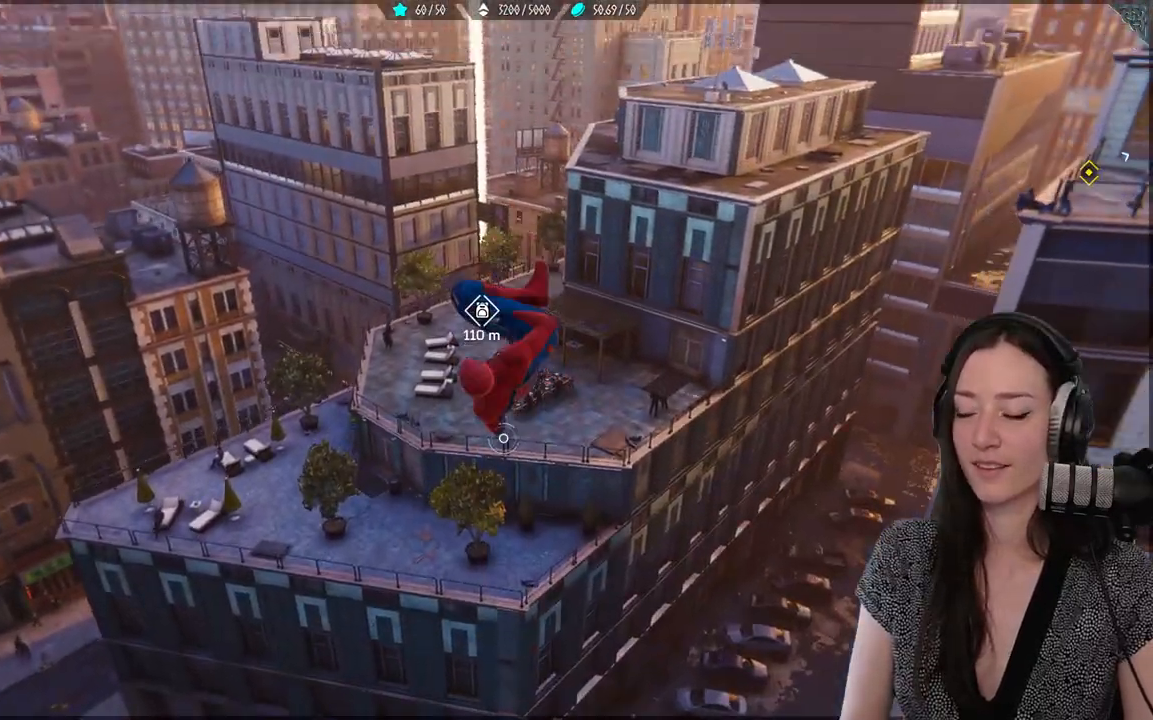
{"buttons": ["R2"], "left_stick": "up", "right_stick": "center", "events": []}
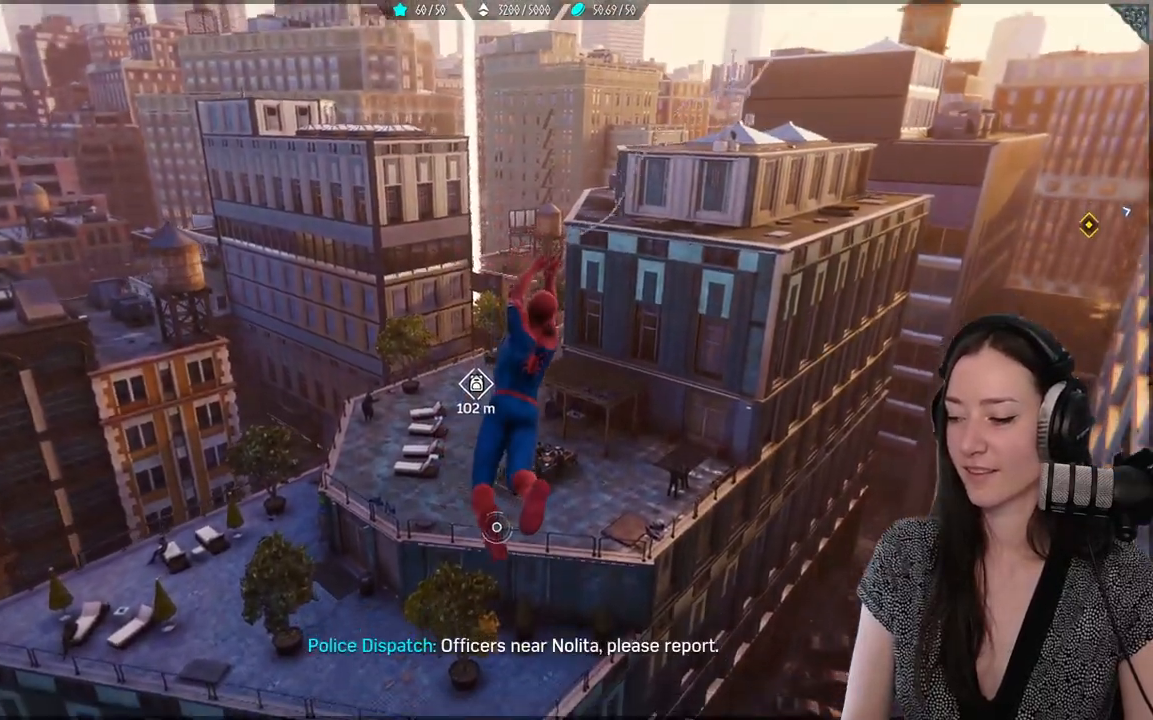
{"buttons": ["R2"], "left_stick": "up", "right_stick": "center", "events": []}
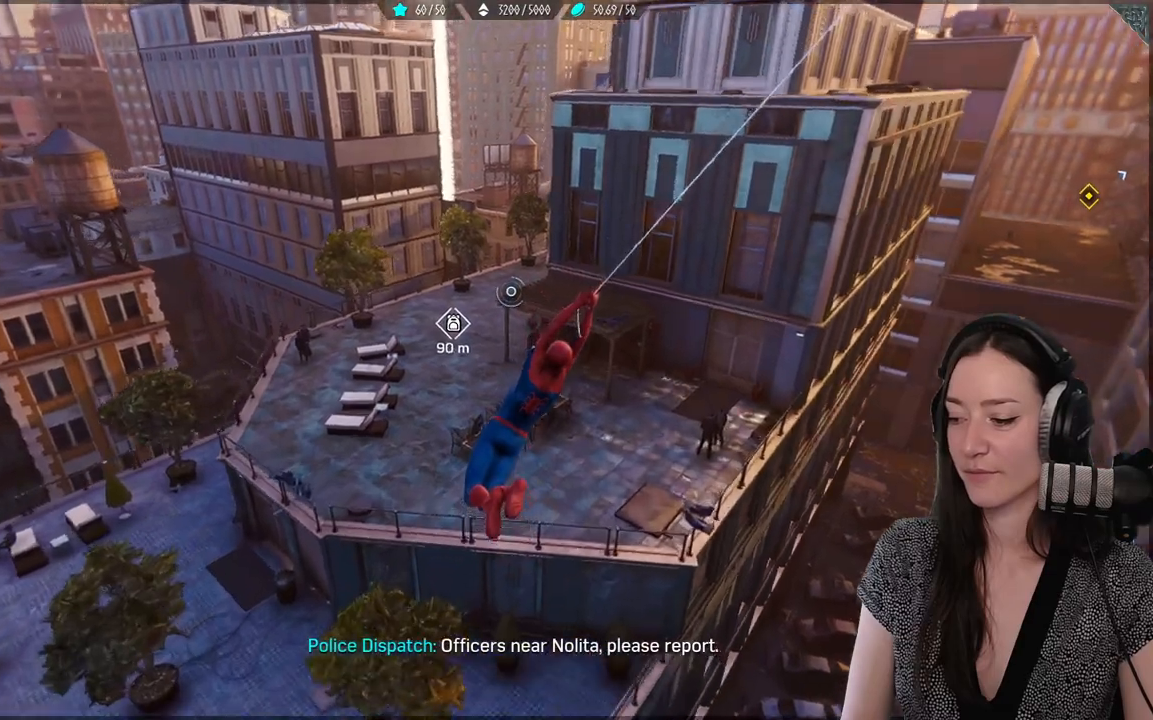
{"buttons": ["R2"], "left_stick": "up", "right_stick": "center", "events": []}